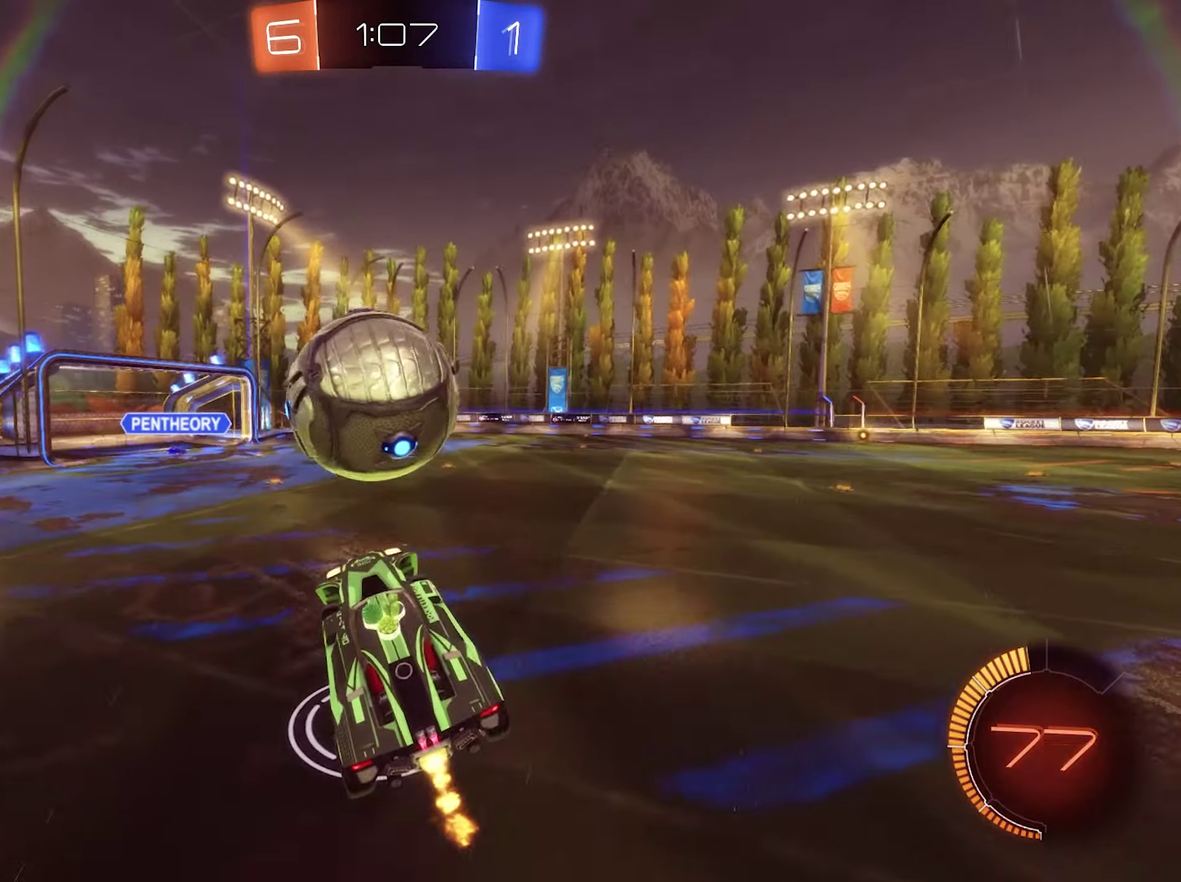
Gameplay with a controller (Xbox layout); each line is a JSON object with the inputs held at the frame after it. "events" lists button and stick changes between this image and that frame as [ms after this image, input, new state], when the widget could be followed in between.
{"buttons": ["L1"], "left_stick": "down-right", "right_stick": "center", "events": [[184, "left_stick", "center"], [350, "left_stick", "down-right"], [417, "B", "up"], [450, "R2", "up"]]}
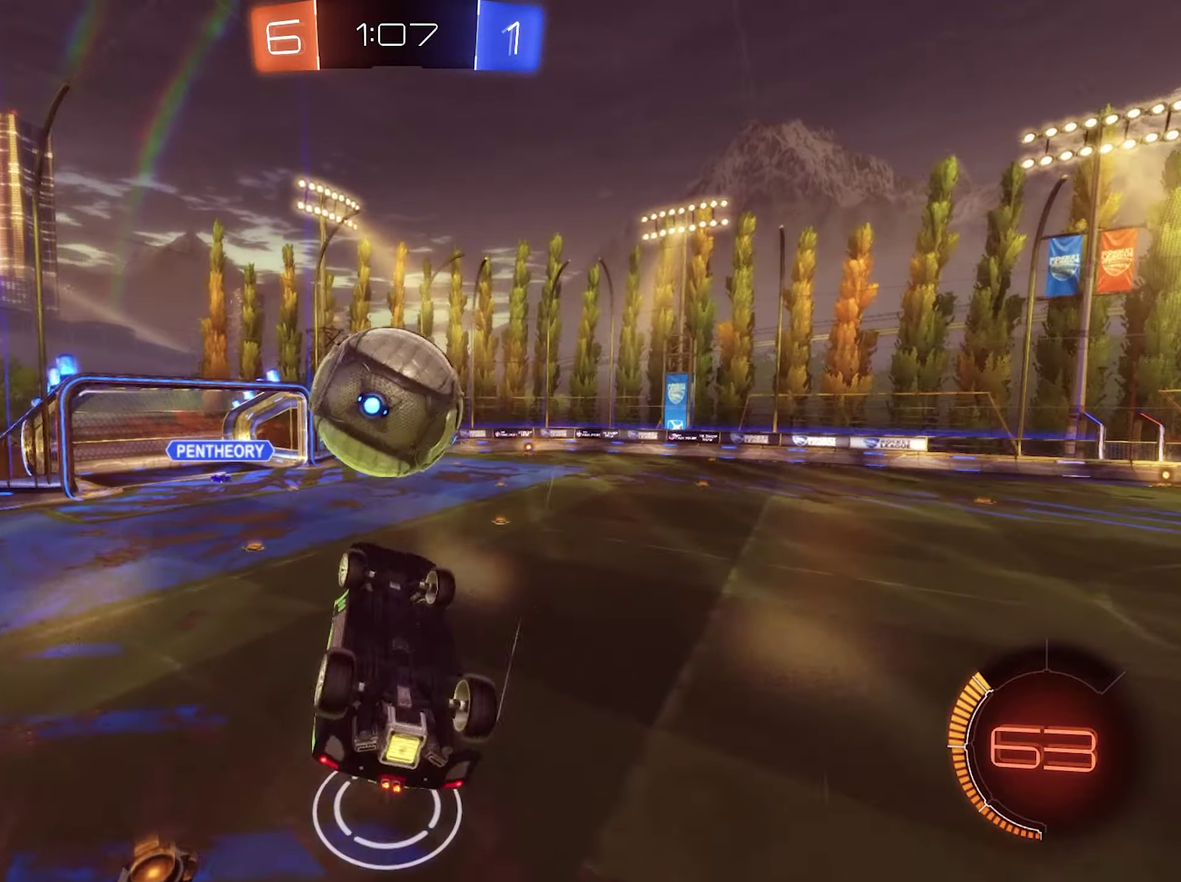
{"buttons": ["R2"], "left_stick": "up", "right_stick": "center", "events": [[50, "left_stick", "right"], [117, "left_stick", "center"], [350, "left_stick", "up"], [484, "L1", "up"], [484, "R2", "down"]]}
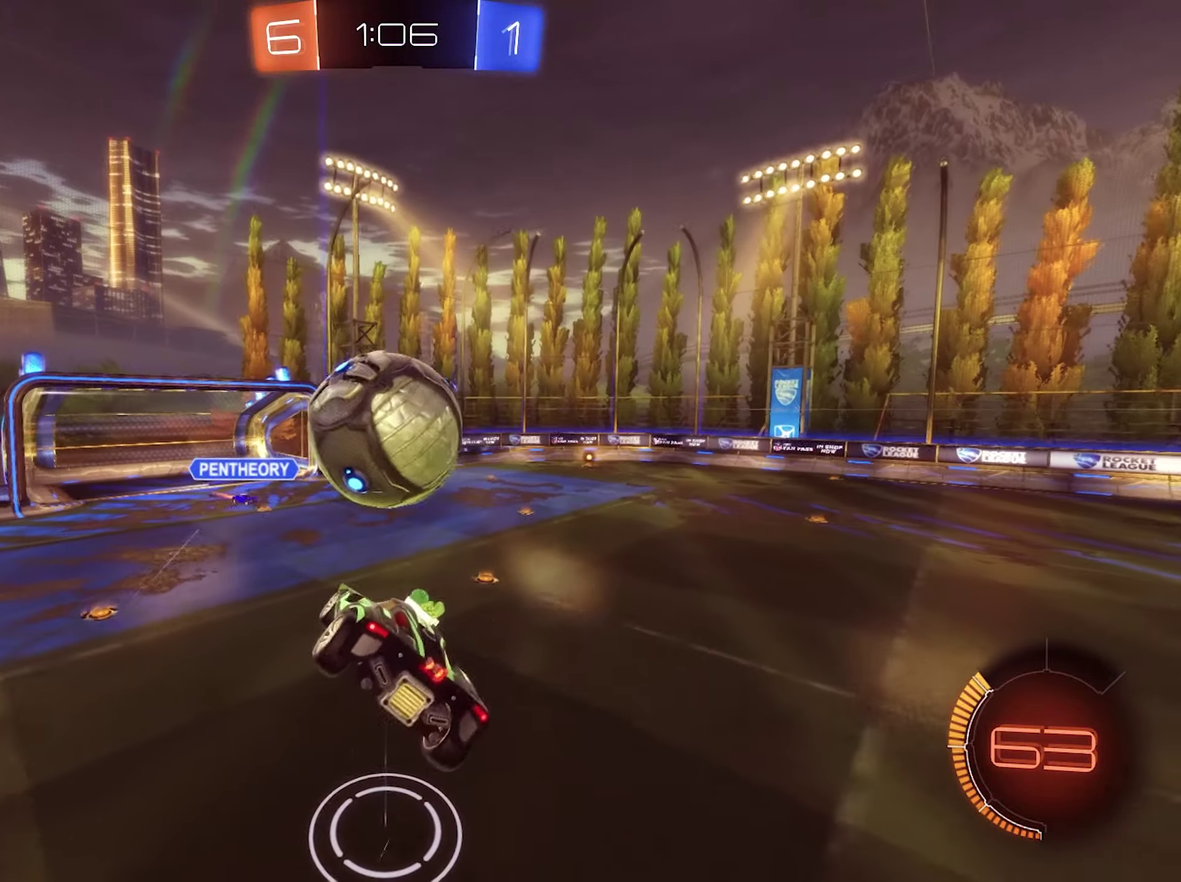
{"buttons": ["B", "R2"], "left_stick": "center", "right_stick": "center", "events": [[17, "left_stick", "center"], [50, "B", "down"], [217, "left_stick", "down-right"], [284, "B", "up"], [284, "Y", "down"], [350, "left_stick", "right"], [384, "B", "down"], [384, "Y", "up"], [417, "left_stick", "center"]]}
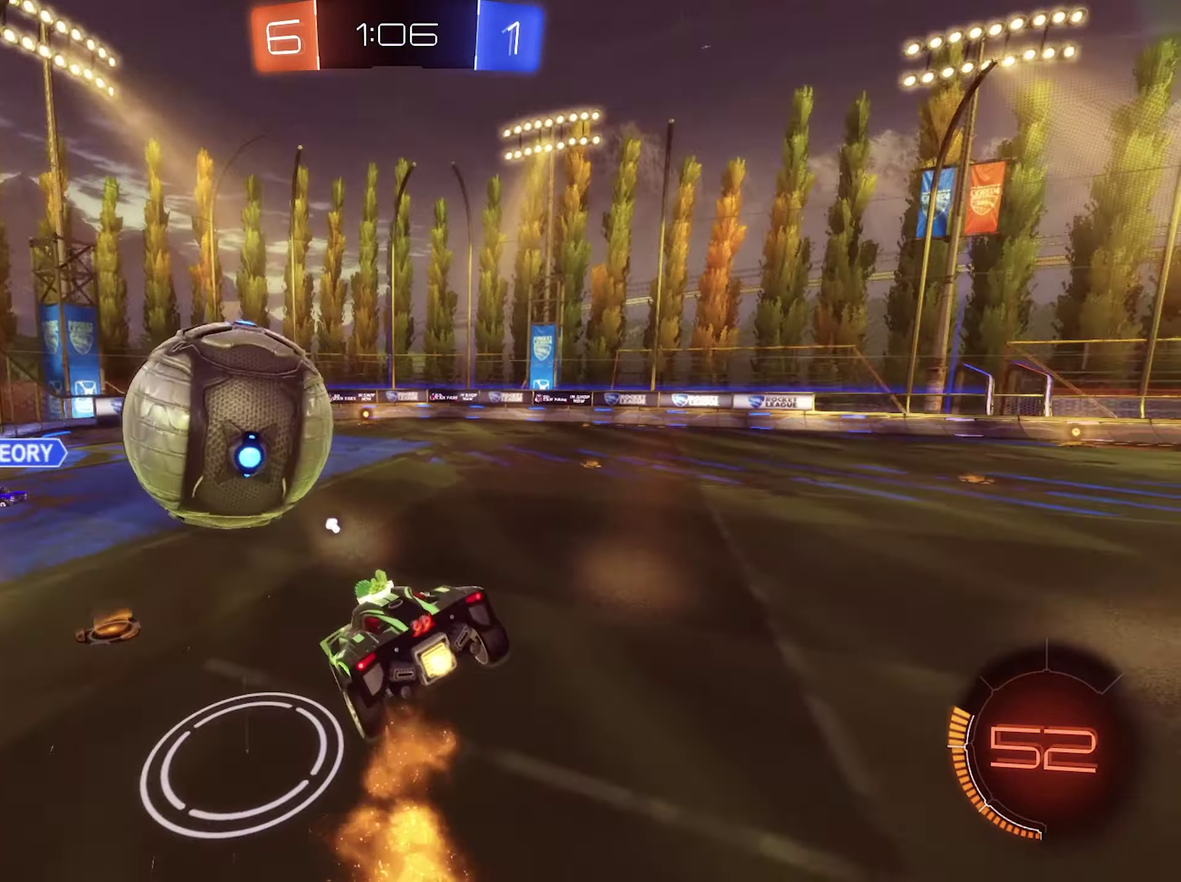
{"buttons": ["R2"], "left_stick": "right", "right_stick": "center", "events": [[17, "left_stick", "left"], [217, "B", "up"], [417, "left_stick", "right"]]}
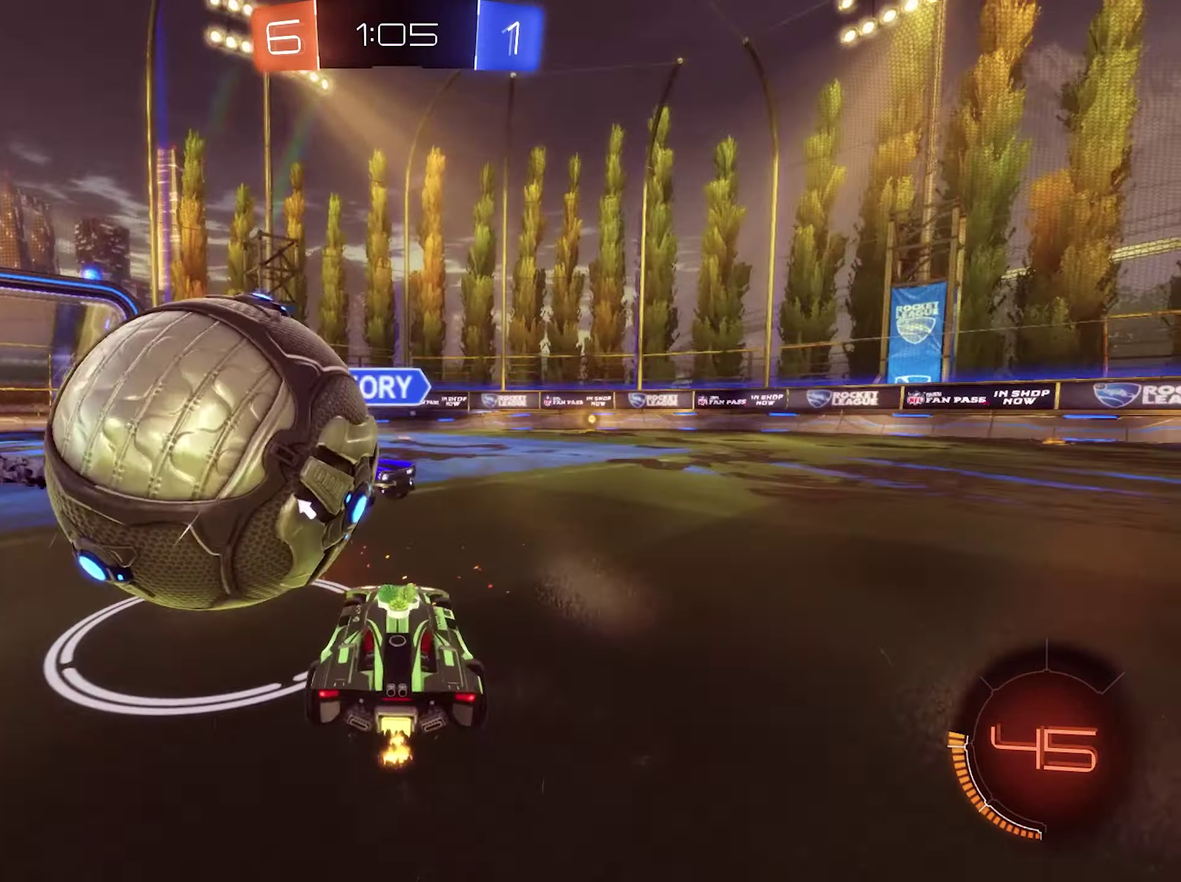
{"buttons": ["R2"], "left_stick": "left", "right_stick": "center", "events": [[317, "Y", "down"], [384, "left_stick", "up-left"], [450, "Y", "up"], [450, "left_stick", "left"]]}
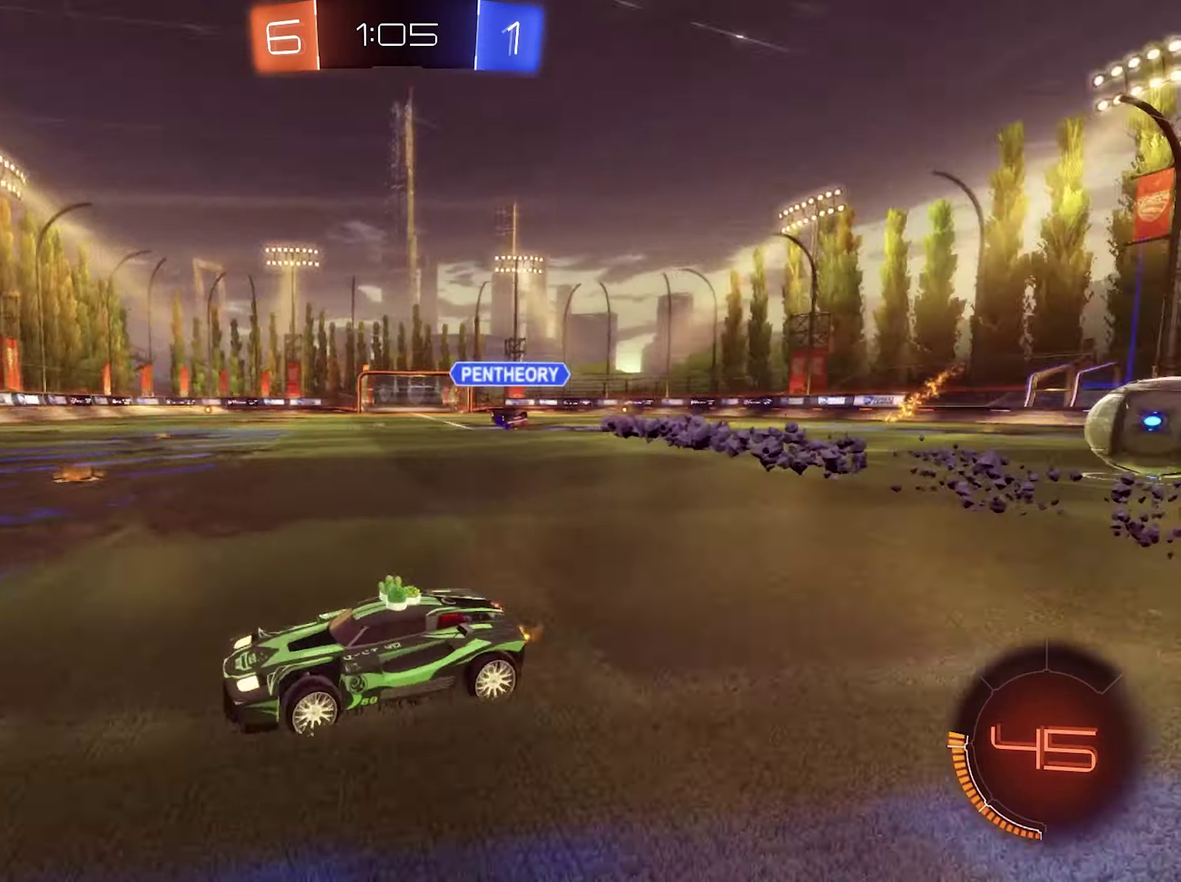
{"buttons": ["R2"], "left_stick": "left", "right_stick": "center", "events": [[150, "L1", "down"], [283, "L1", "up"]]}
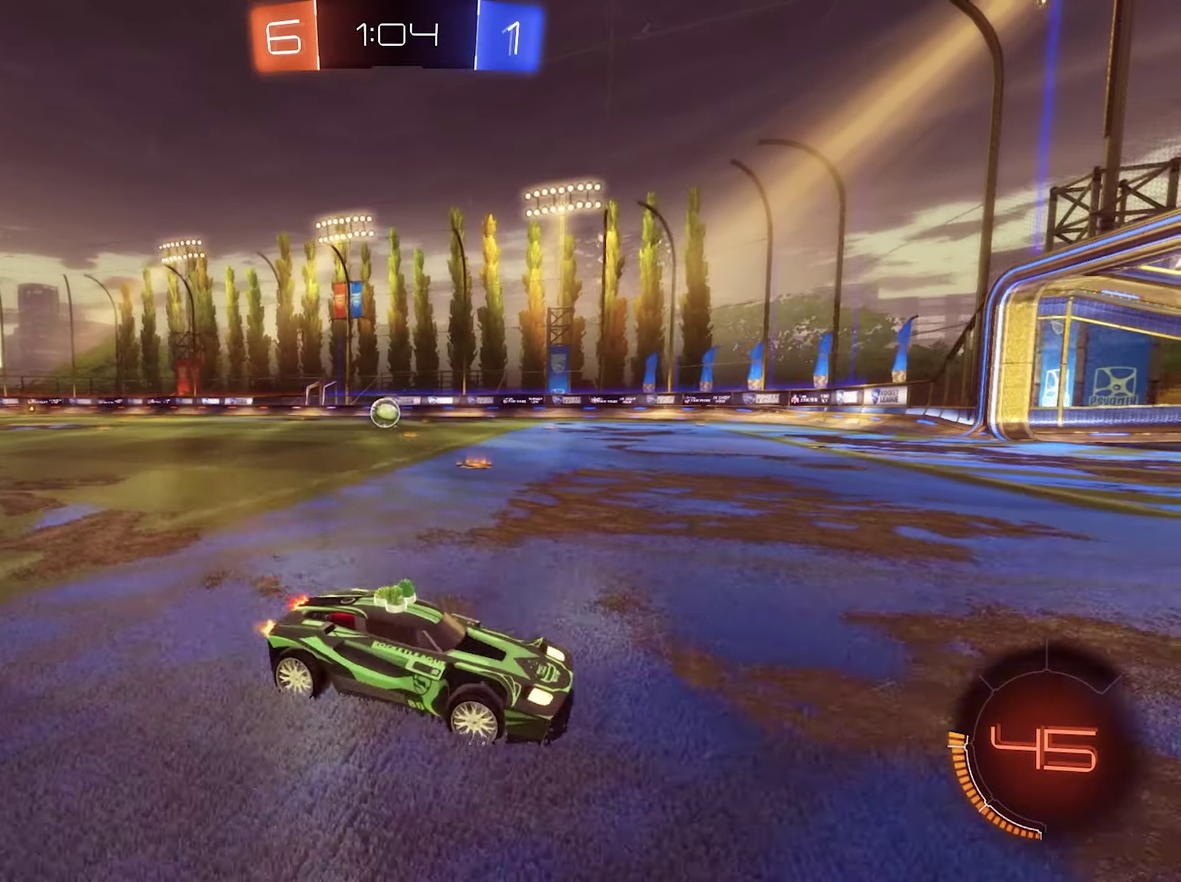
{"buttons": ["B", "R2"], "left_stick": "left", "right_stick": "center", "events": [[283, "L1", "down"], [383, "L1", "up"], [450, "B", "down"]]}
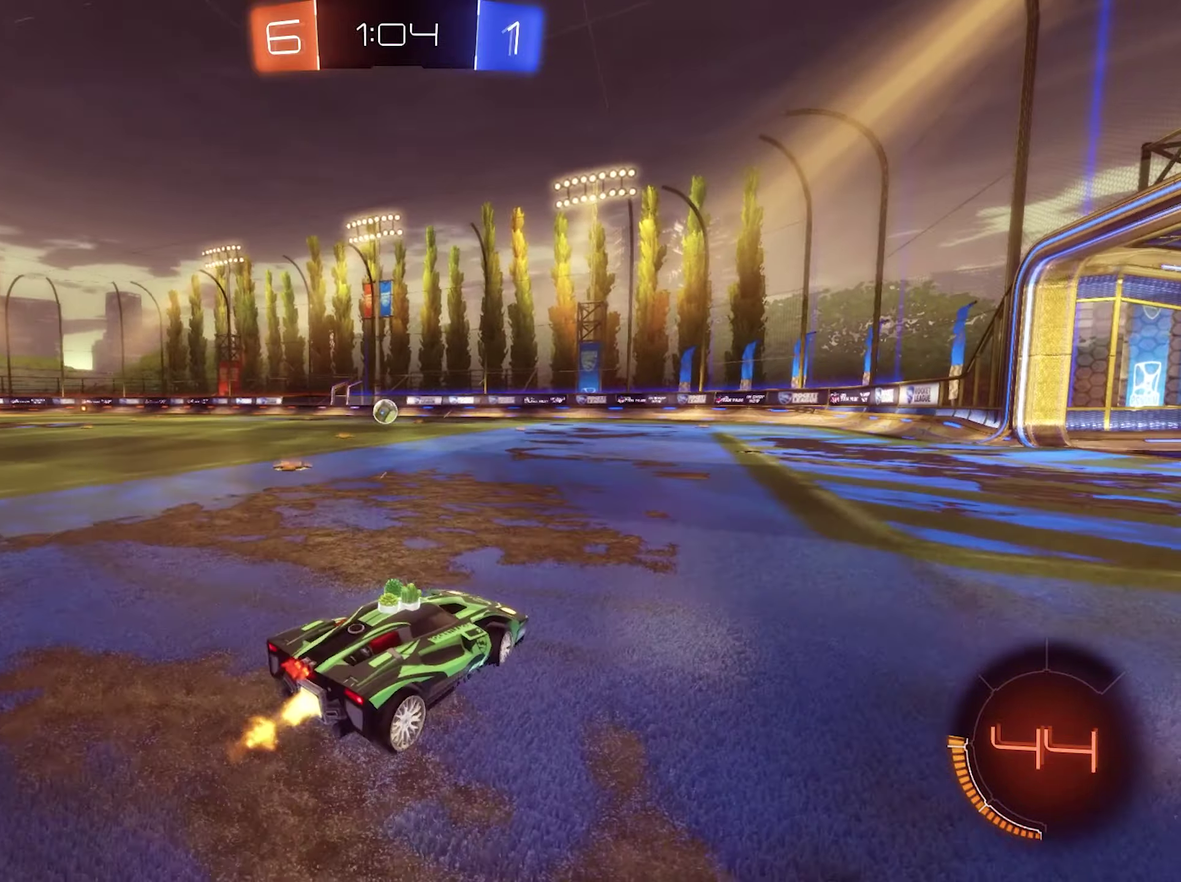
{"buttons": ["L1", "R2"], "left_stick": "up-right", "right_stick": "center", "events": [[283, "left_stick", "center"], [416, "L1", "down"], [416, "R2", "up"], [416, "left_stick", "up-right"], [450, "B", "up"], [483, "R2", "down"]]}
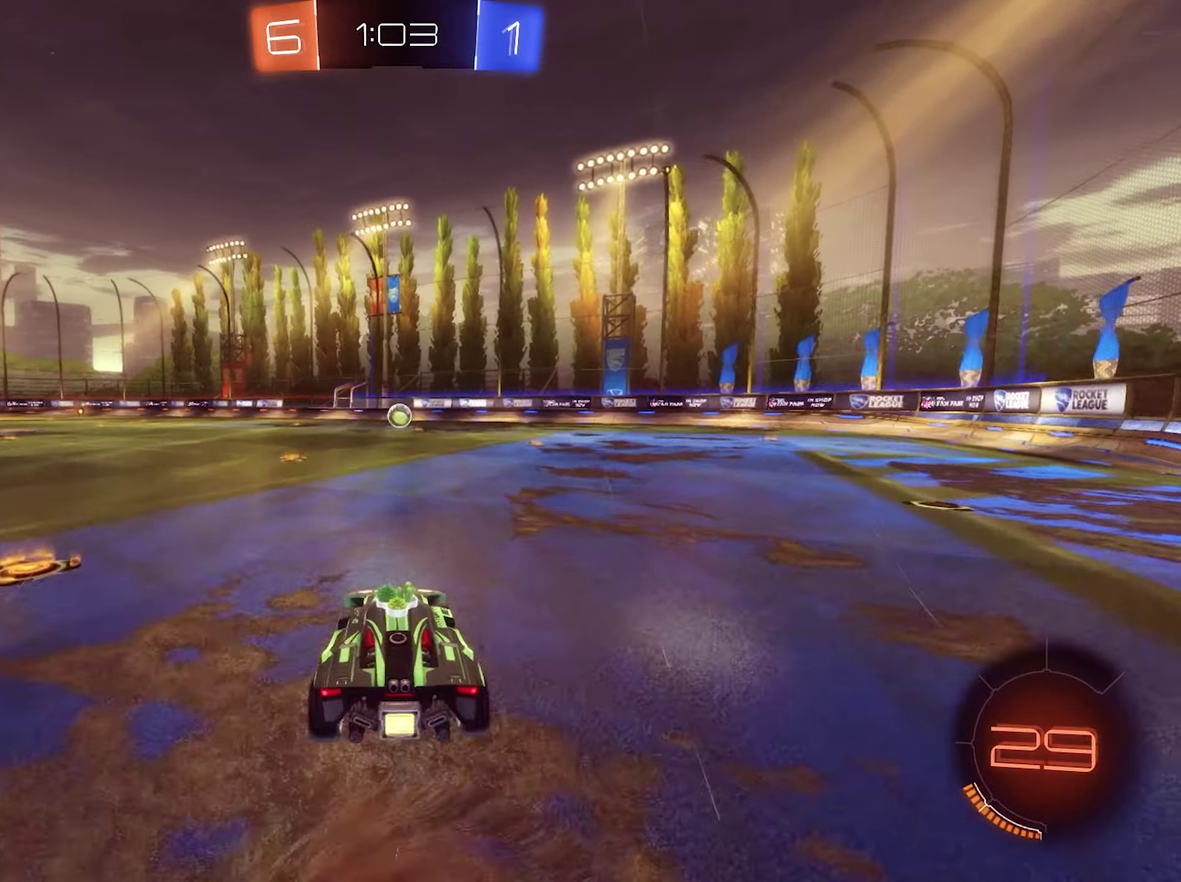
{"buttons": ["L1", "R2"], "left_stick": "down-left", "right_stick": "center", "events": [[16, "A", "down"], [50, "B", "down"], [83, "A", "up"], [83, "left_stick", "down"], [183, "left_stick", "down-left"], [383, "B", "up"]]}
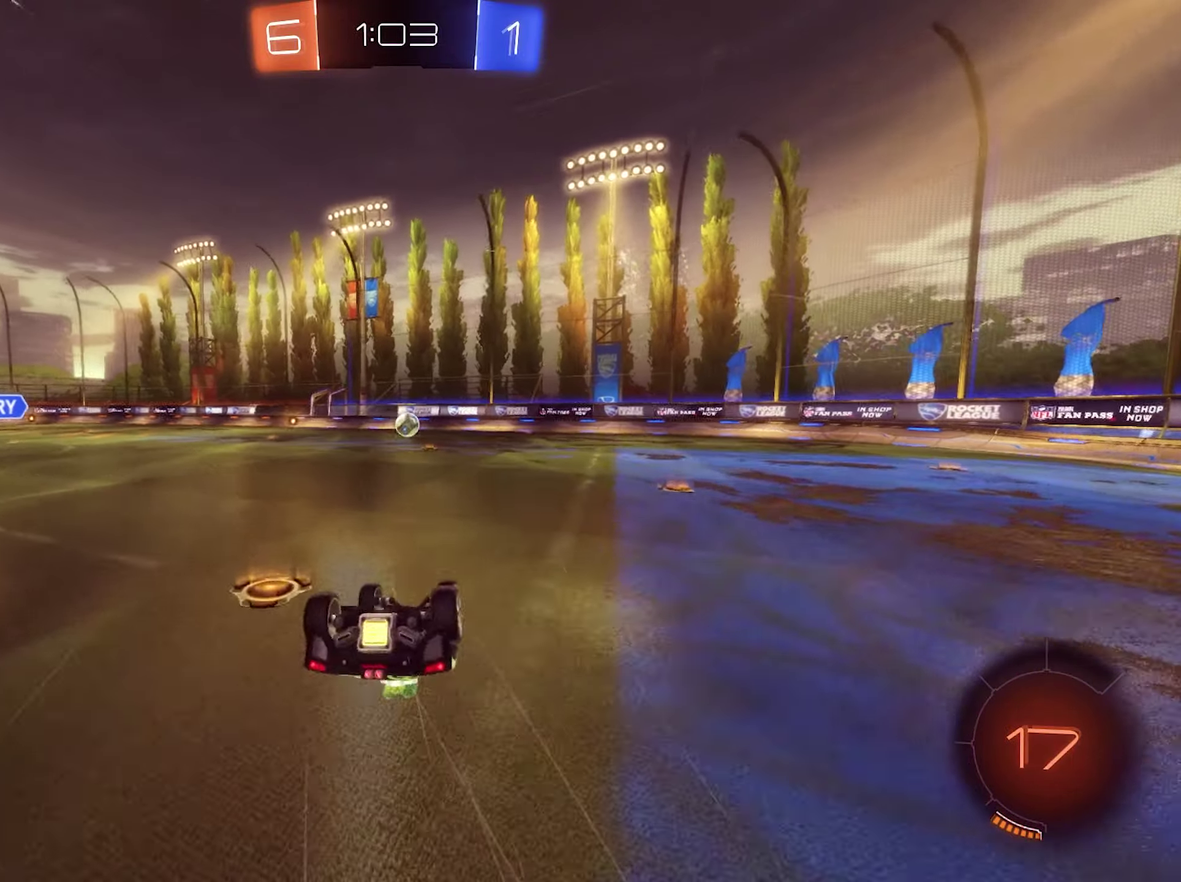
{"buttons": ["R2"], "left_stick": "center", "right_stick": "center", "events": [[250, "Y", "down"], [316, "L1", "up"], [350, "left_stick", "center"], [416, "Y", "up"]]}
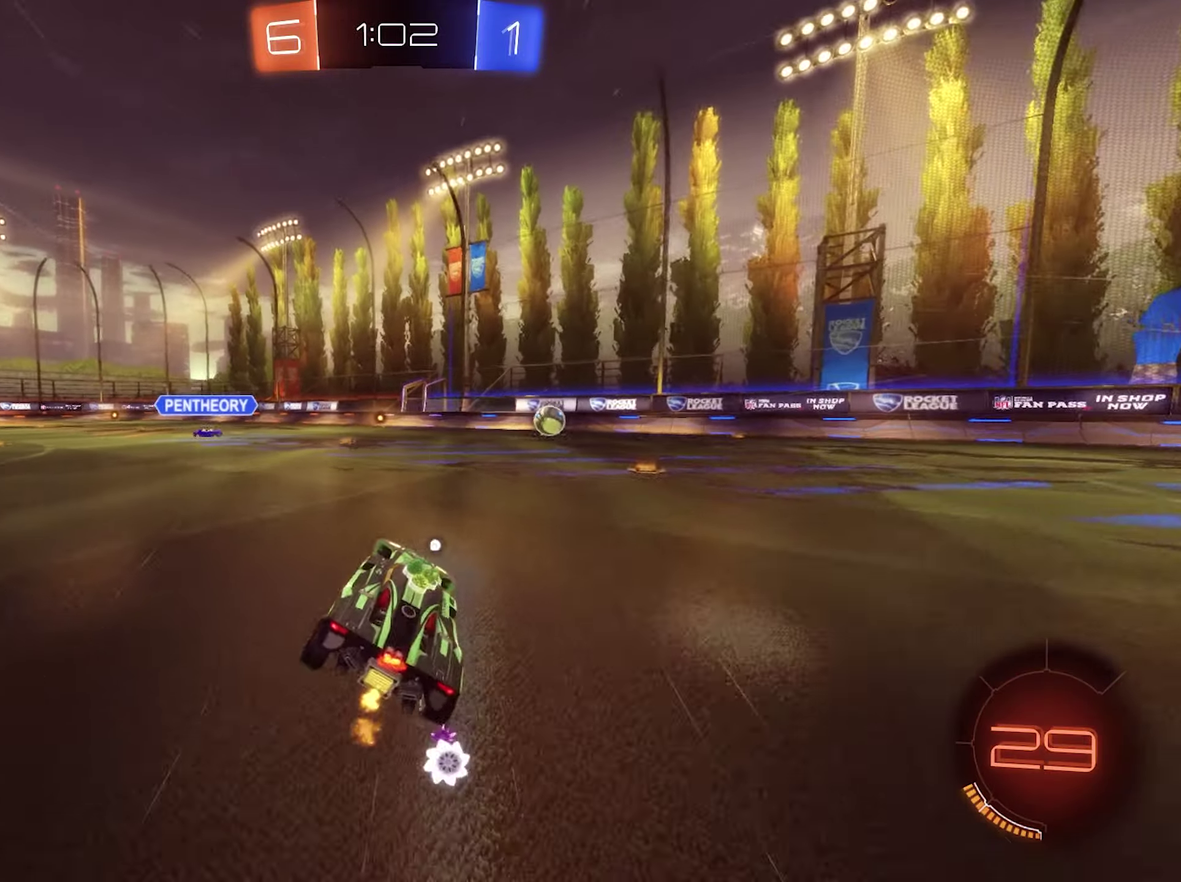
{"buttons": ["R2"], "left_stick": "left", "right_stick": "center", "events": [[350, "left_stick", "left"]]}
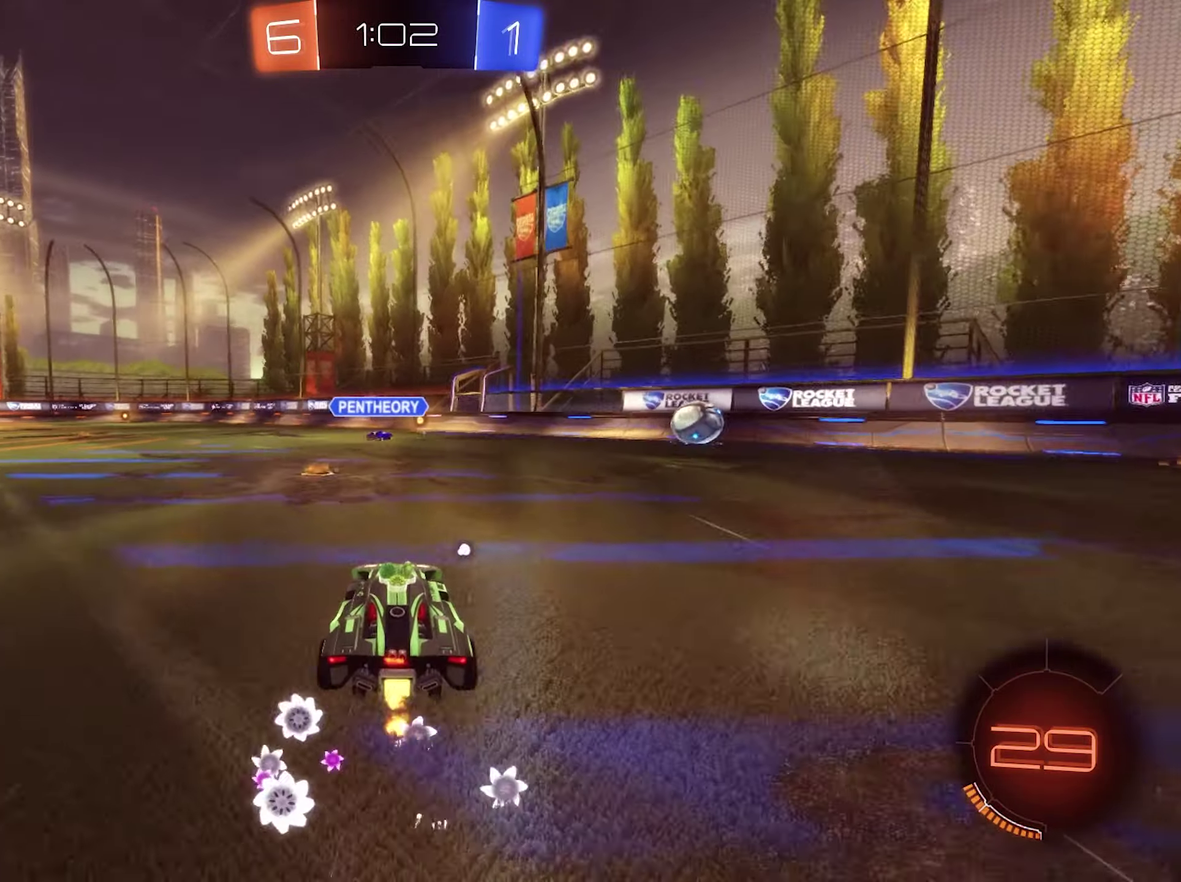
{"buttons": ["Y", "R2"], "left_stick": "right", "right_stick": "center", "events": [[16, "left_stick", "center"], [416, "Y", "down"], [416, "left_stick", "right"]]}
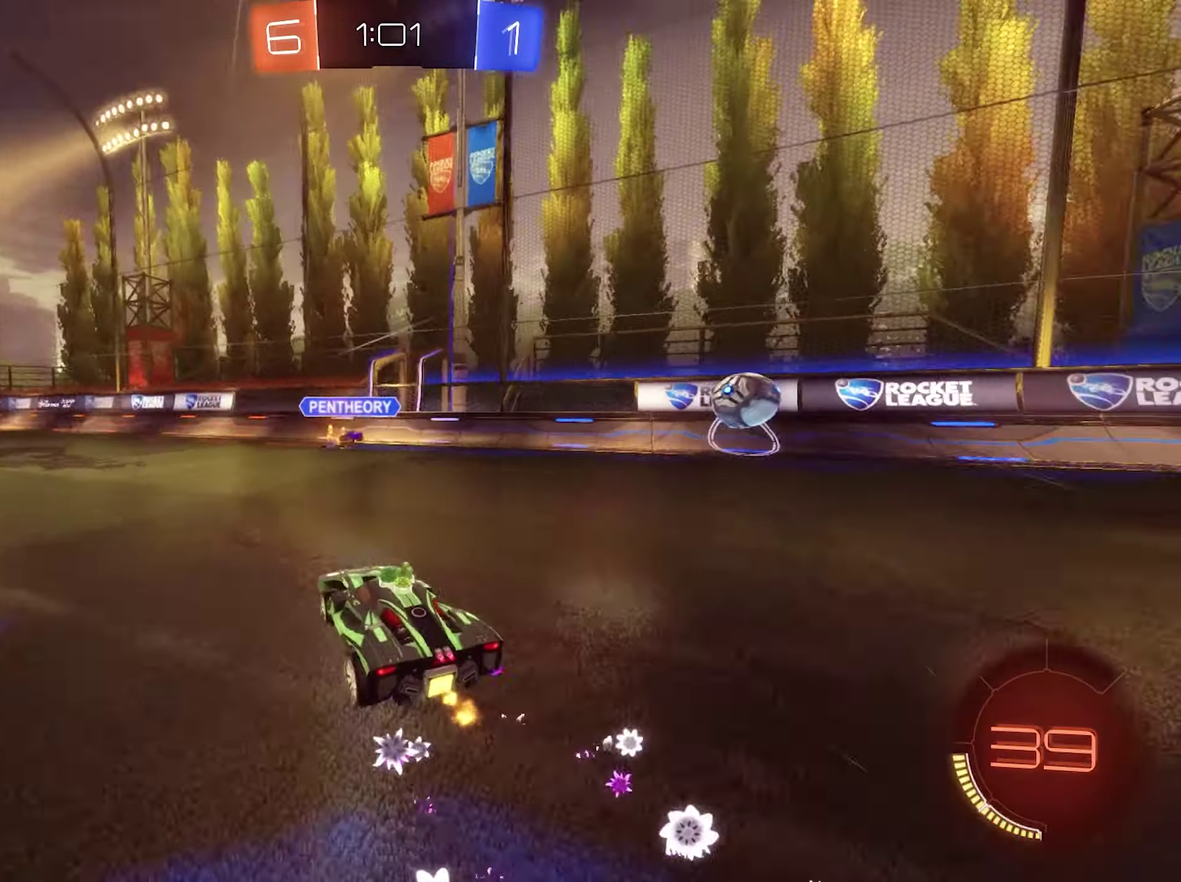
{"buttons": ["R2"], "left_stick": "right", "right_stick": "center", "events": [[50, "Y", "up"]]}
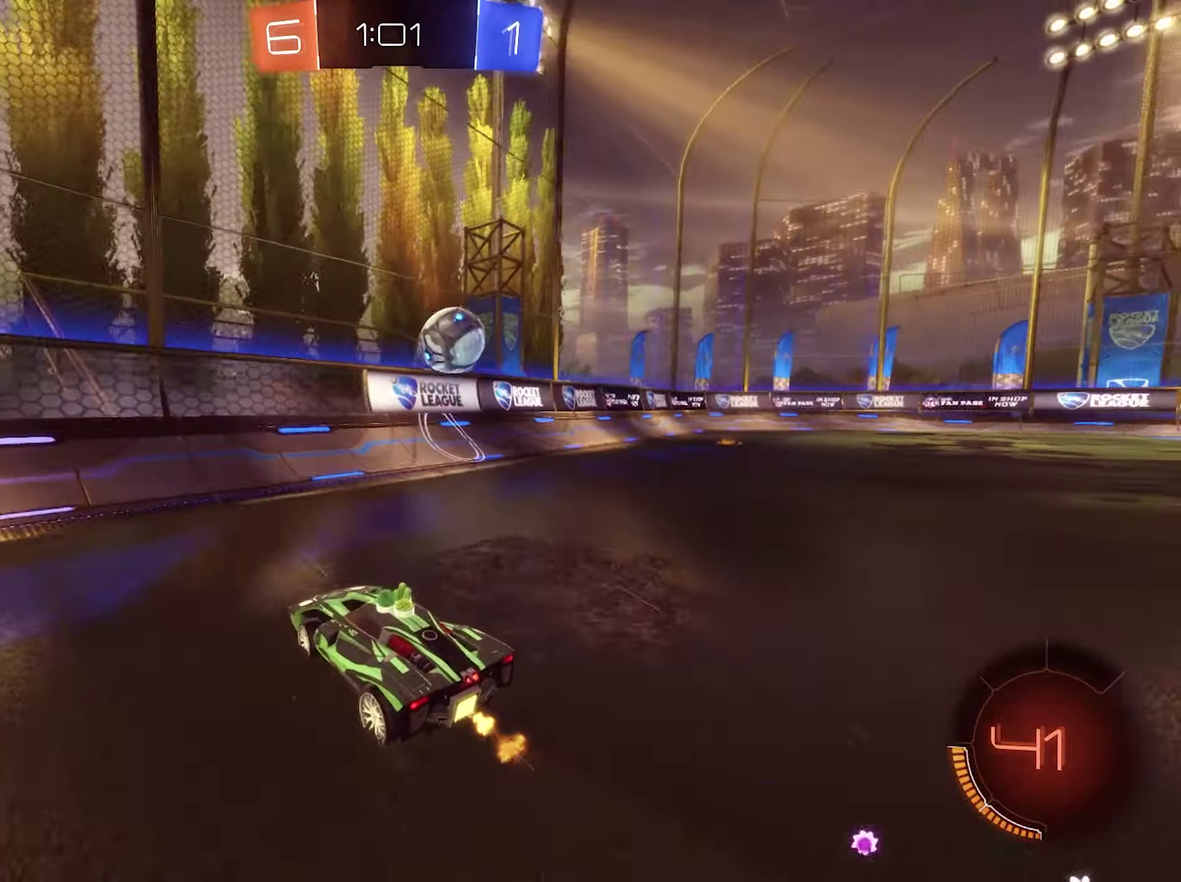
{"buttons": ["B", "R2"], "left_stick": "down-right", "right_stick": "center"}
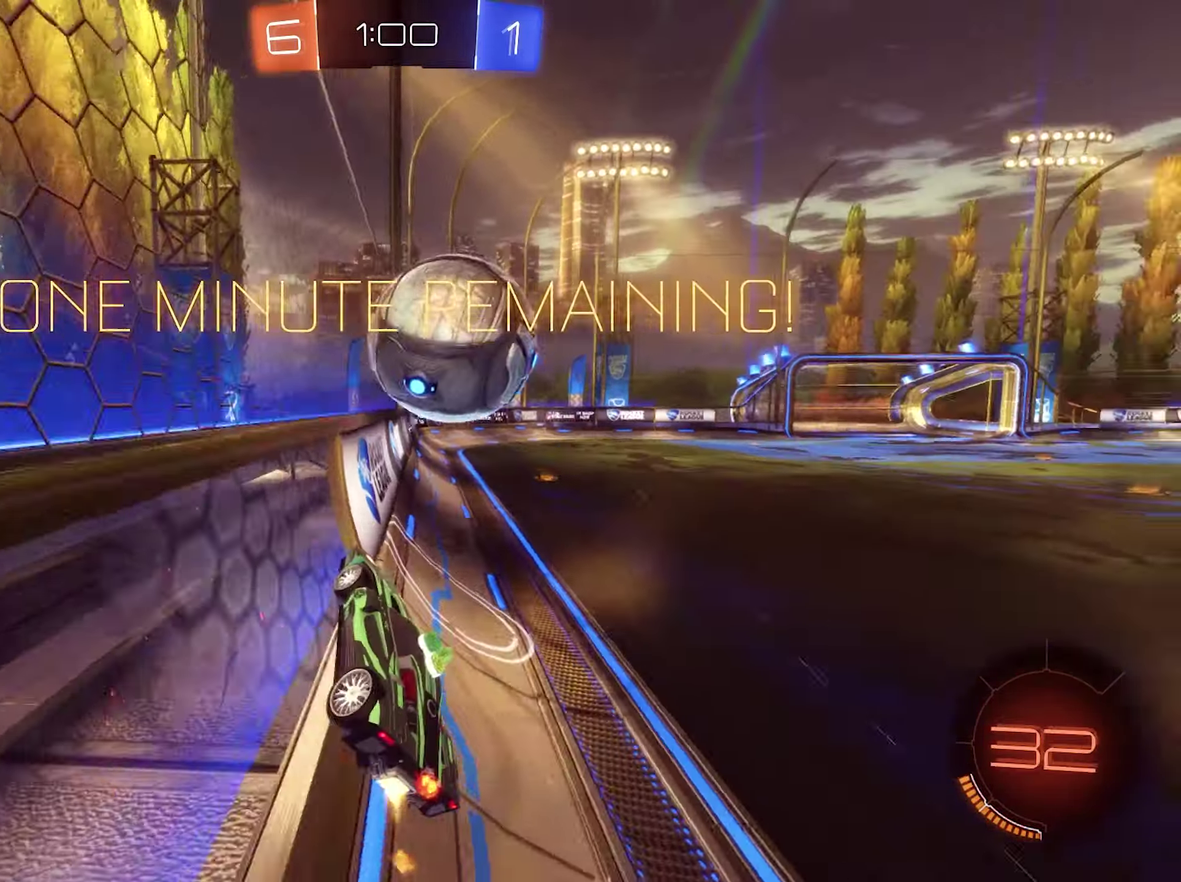
{"buttons": ["R2"], "left_stick": "right", "right_stick": "center"}
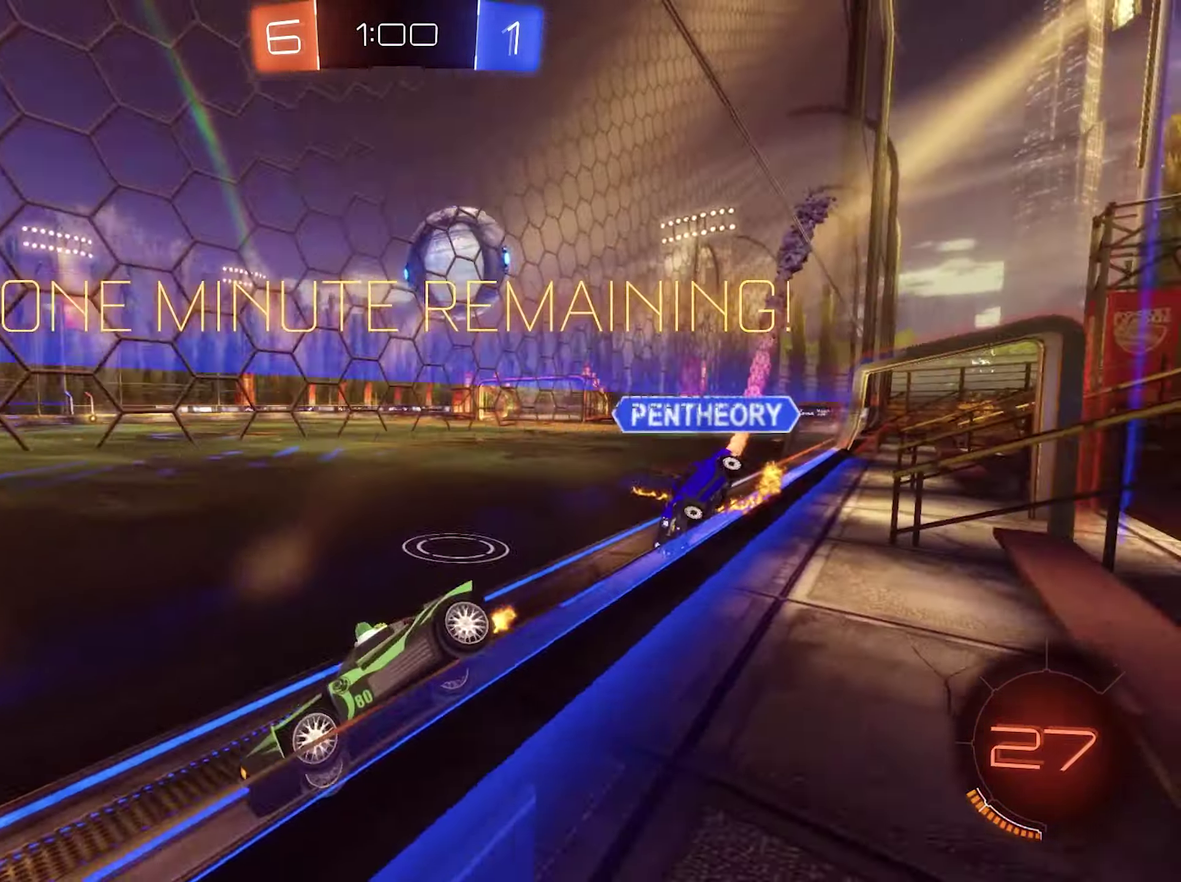
{"buttons": ["R2"], "left_stick": "right", "right_stick": "center", "events": [[150, "L1", "down"], [250, "L1", "up"]]}
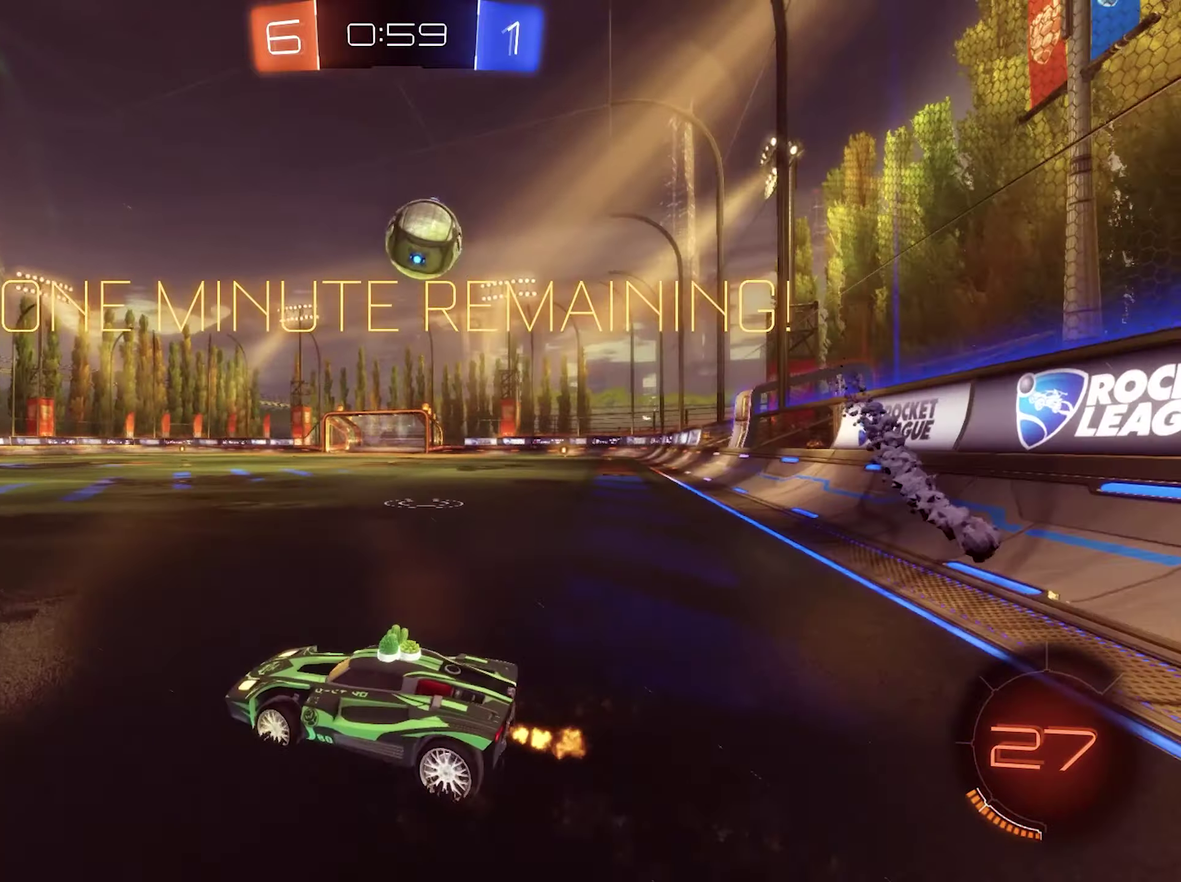
{"buttons": [], "left_stick": "center", "right_stick": "center", "events": [[250, "left_stick", "center"], [383, "R2", "up"], [383, "left_stick", "left"], [450, "left_stick", "center"]]}
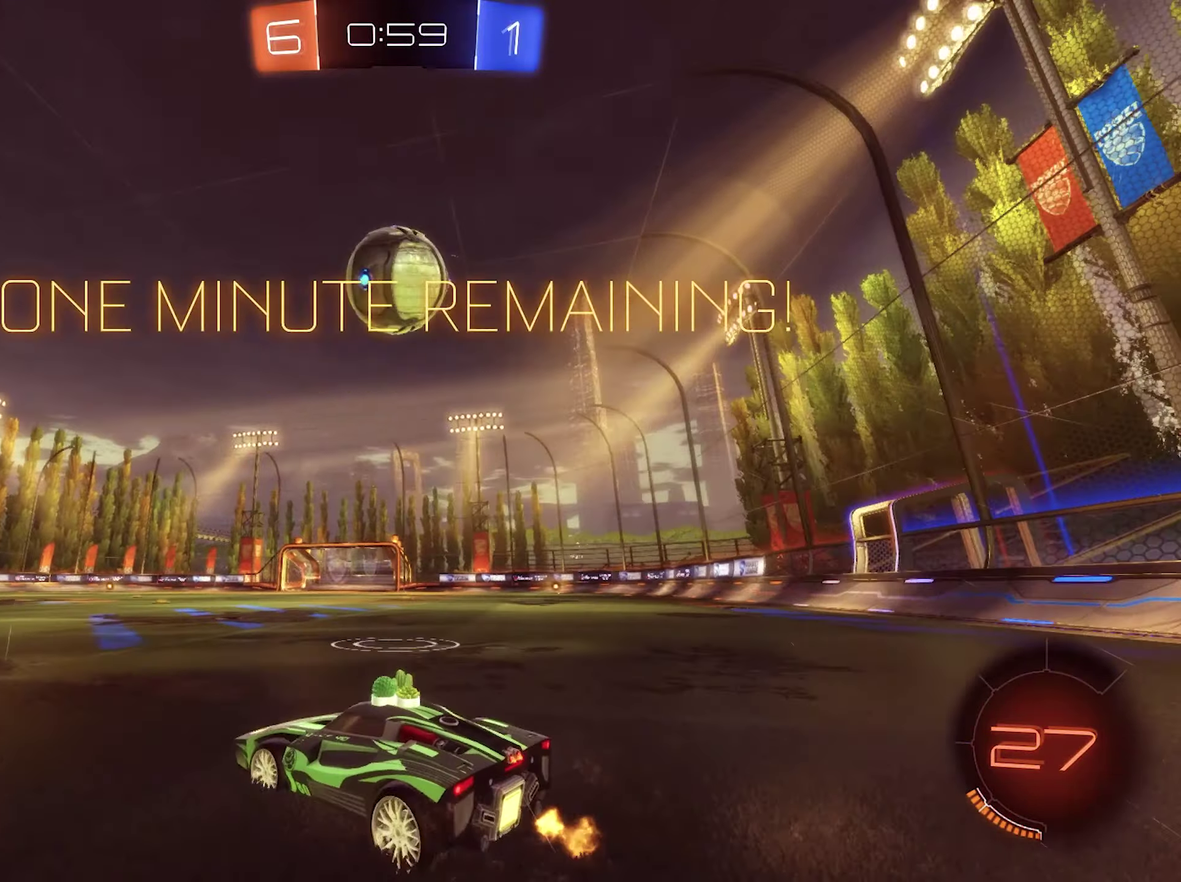
{"buttons": ["R2"], "left_stick": "center", "right_stick": "center", "events": [[183, "R2", "down"], [217, "A", "down"], [283, "left_stick", "right"], [383, "A", "up"], [383, "left_stick", "center"]]}
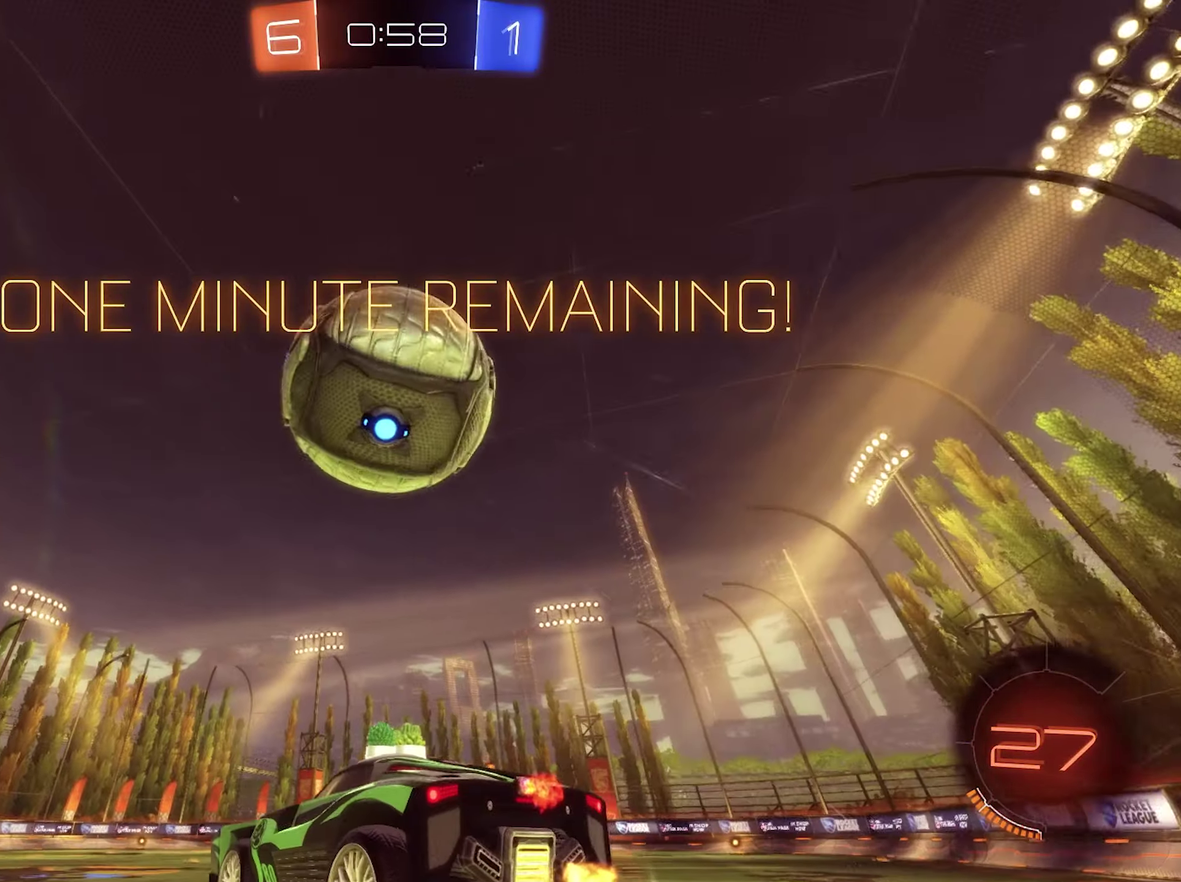
{"buttons": ["L1"], "left_stick": "down-left", "right_stick": "center", "events": [[117, "L1", "down"], [117, "left_stick", "up"], [150, "A", "down"], [250, "R2", "up"], [250, "left_stick", "down-left"], [350, "A", "up"]]}
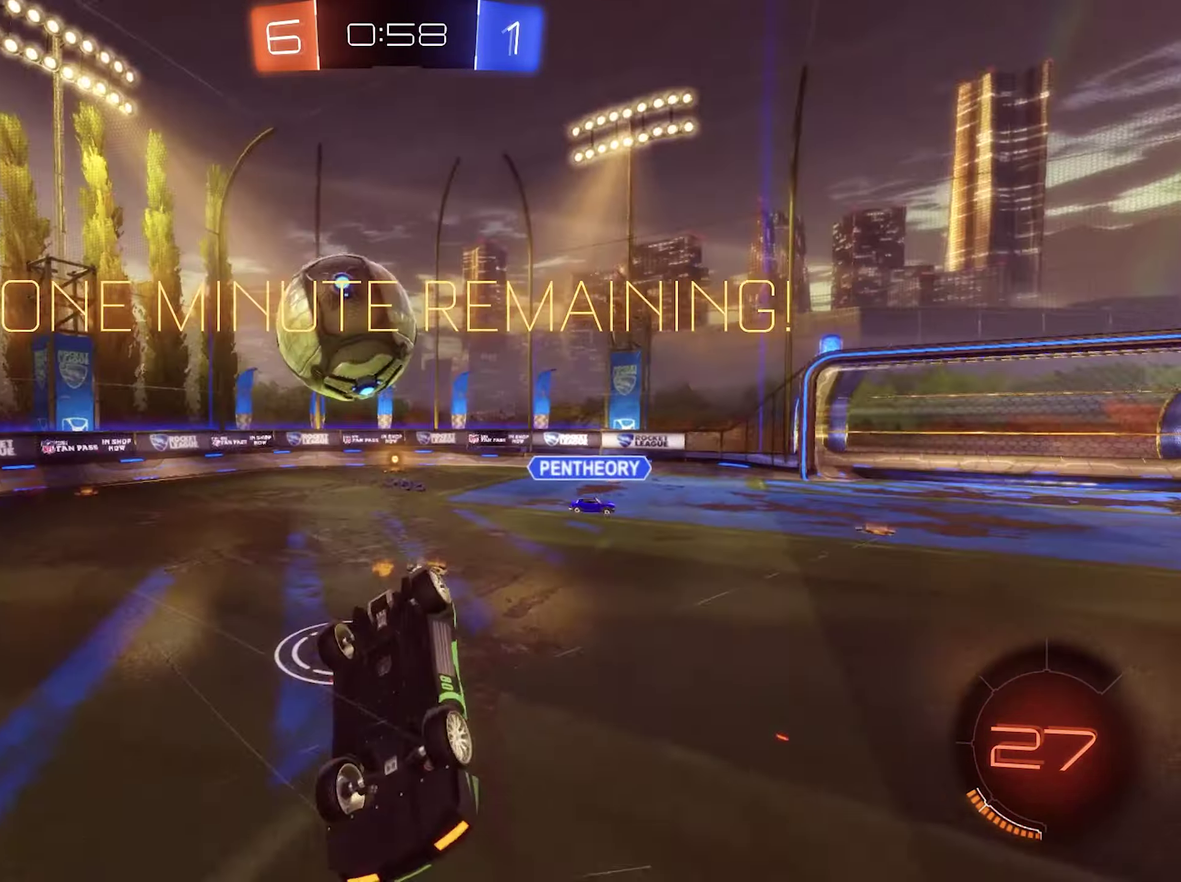
{"buttons": [], "left_stick": "center", "right_stick": "center", "events": [[267, "left_stick", "left"], [383, "left_stick", "down-left"], [483, "L1", "up"], [483, "left_stick", "center"]]}
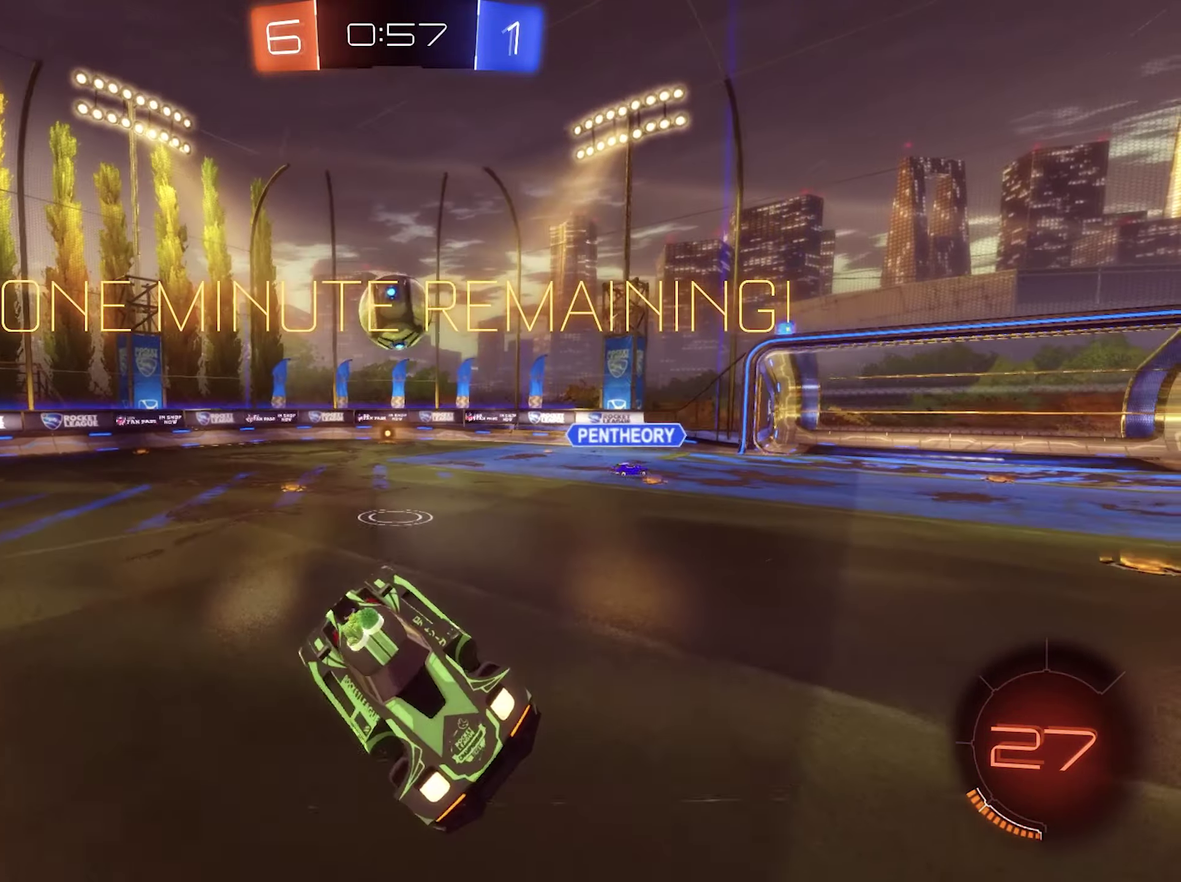
{"buttons": ["R2"], "left_stick": "down-right", "right_stick": "center", "events": [[417, "left_stick", "right"], [467, "left_stick", "down-right"], [483, "R2", "down"]]}
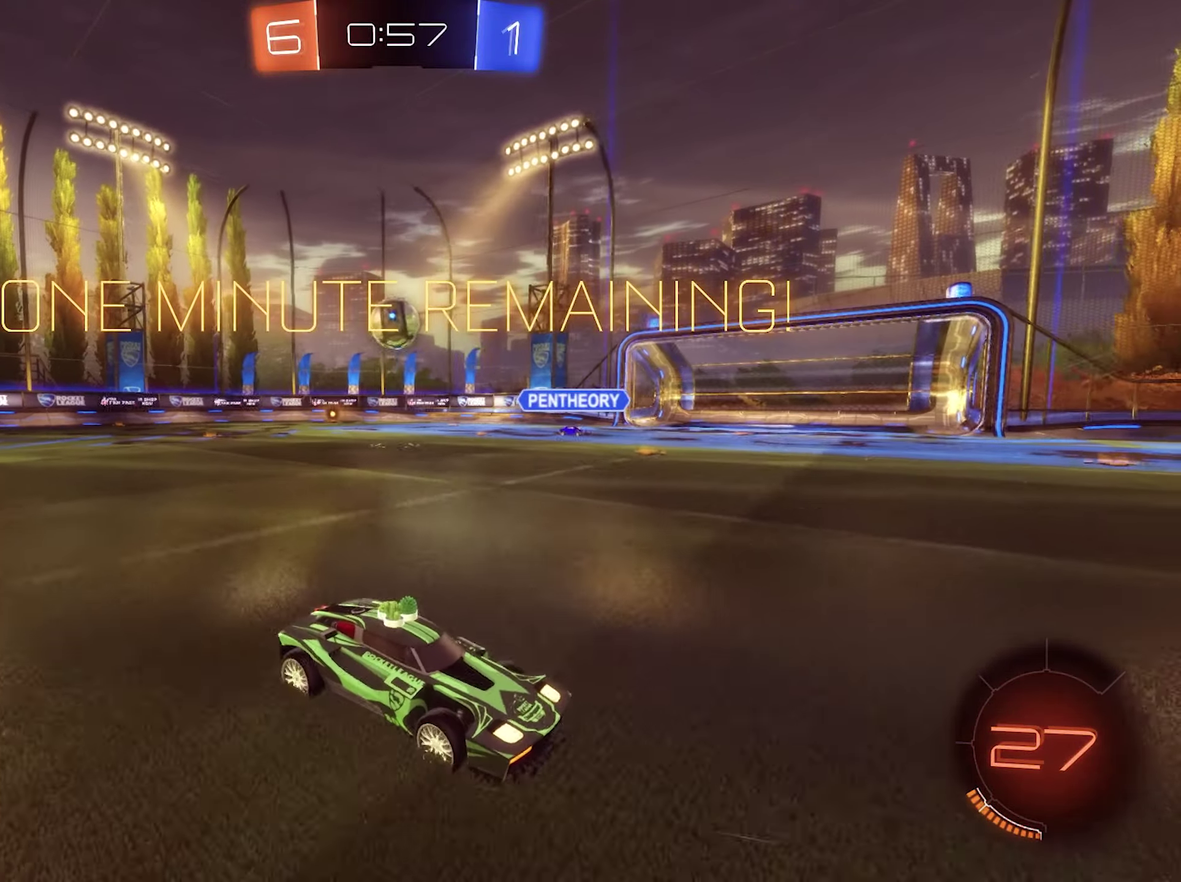
{"buttons": ["R2"], "left_stick": "right", "right_stick": "center", "events": [[50, "left_stick", "right"], [283, "L1", "down"], [383, "L1", "up"]]}